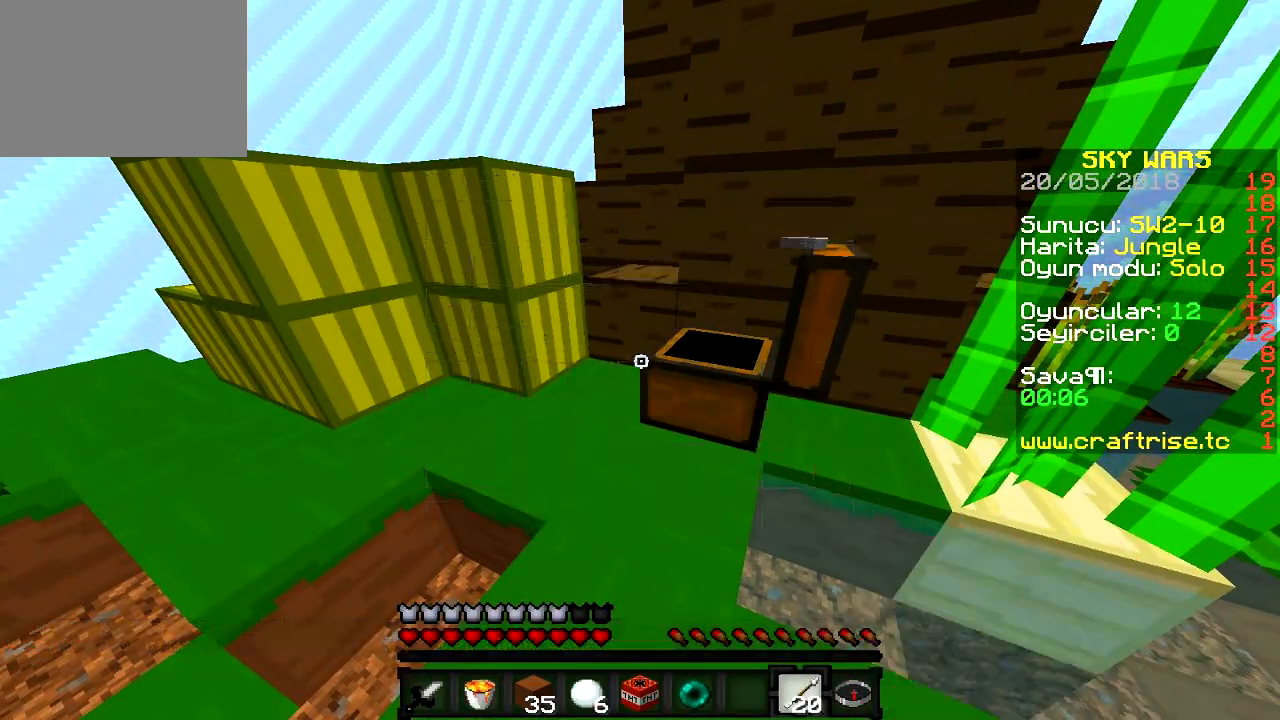
Gameplay with keyboard; each line is a JSON object with the keys held at the frame after it. "events" lists presses ("down") and releases ("up") of "a", "d", "s" and "w" between this image and that frame as [ms after this image, input, new state], when the widget could be followed in between. No other keys are recorded. Mouse input is not recorded.
{"keys": ["w"], "events": [[66, "w", "up"], [83, "a", "up"], [217, "w", "down"]]}
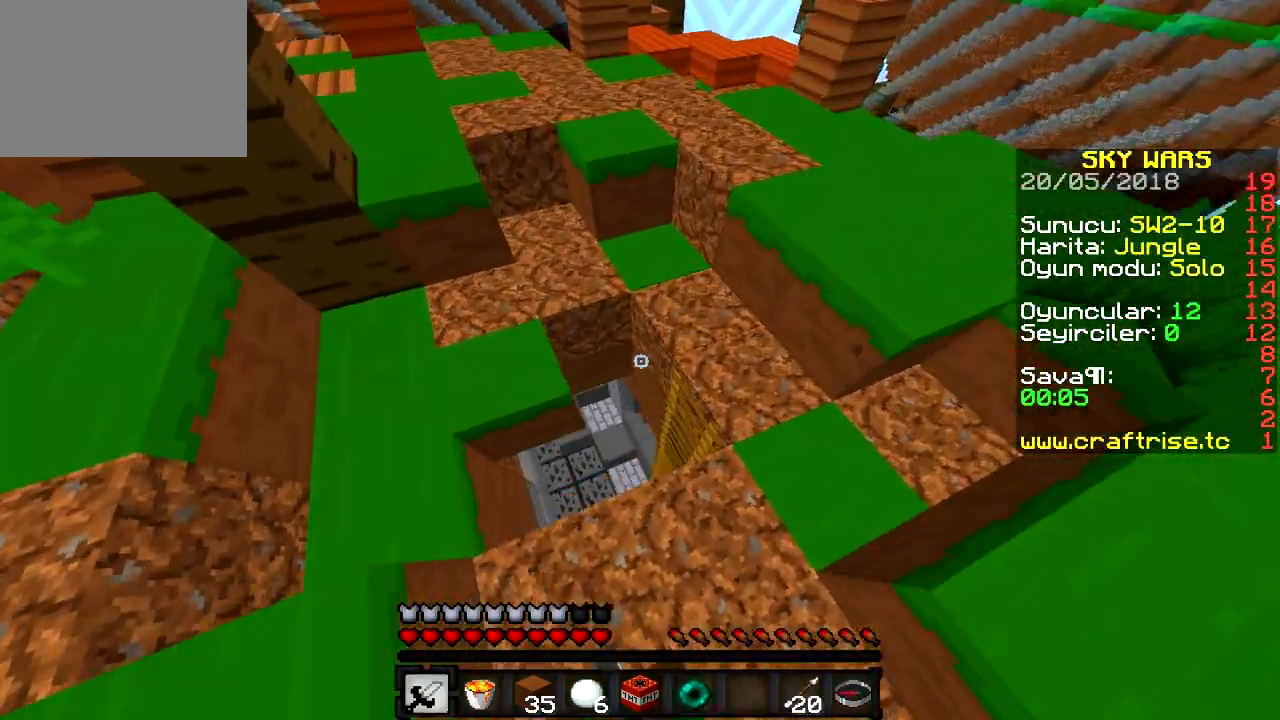
{"keys": ["a"], "events": [[150, "w", "up"], [184, "w", "down"], [217, "a", "down"], [351, "w", "up"]]}
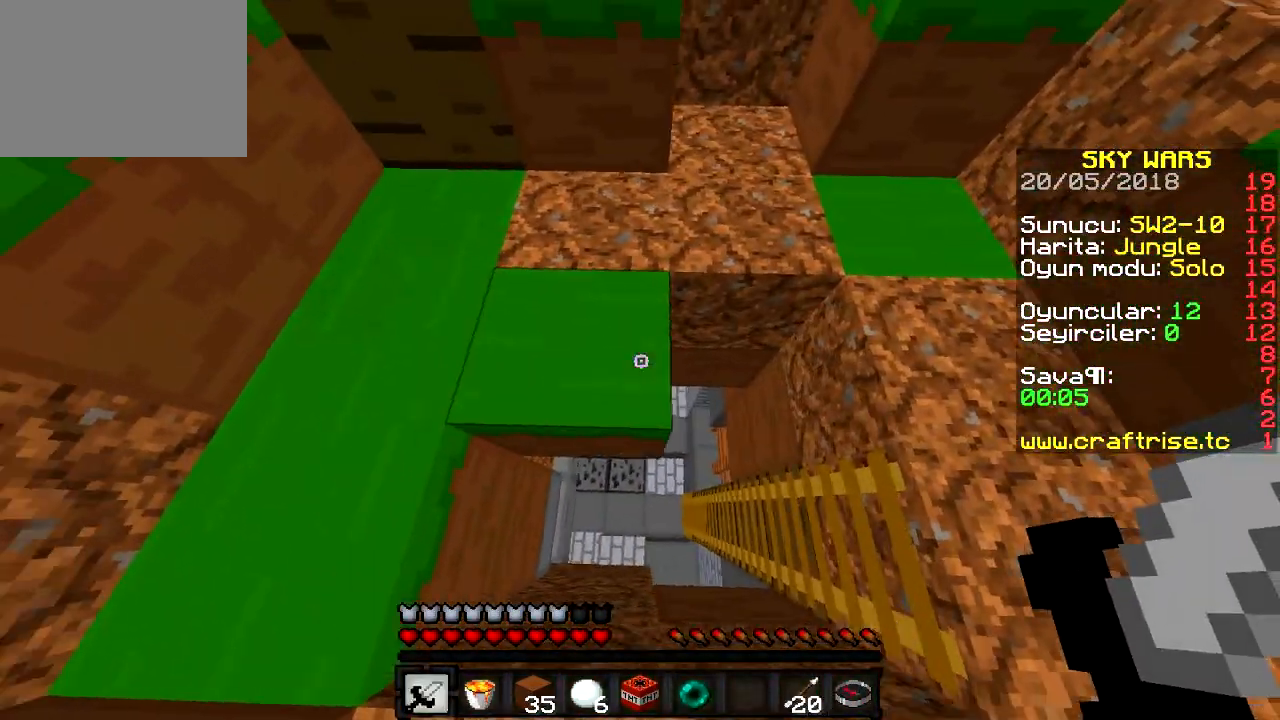
{"keys": []}
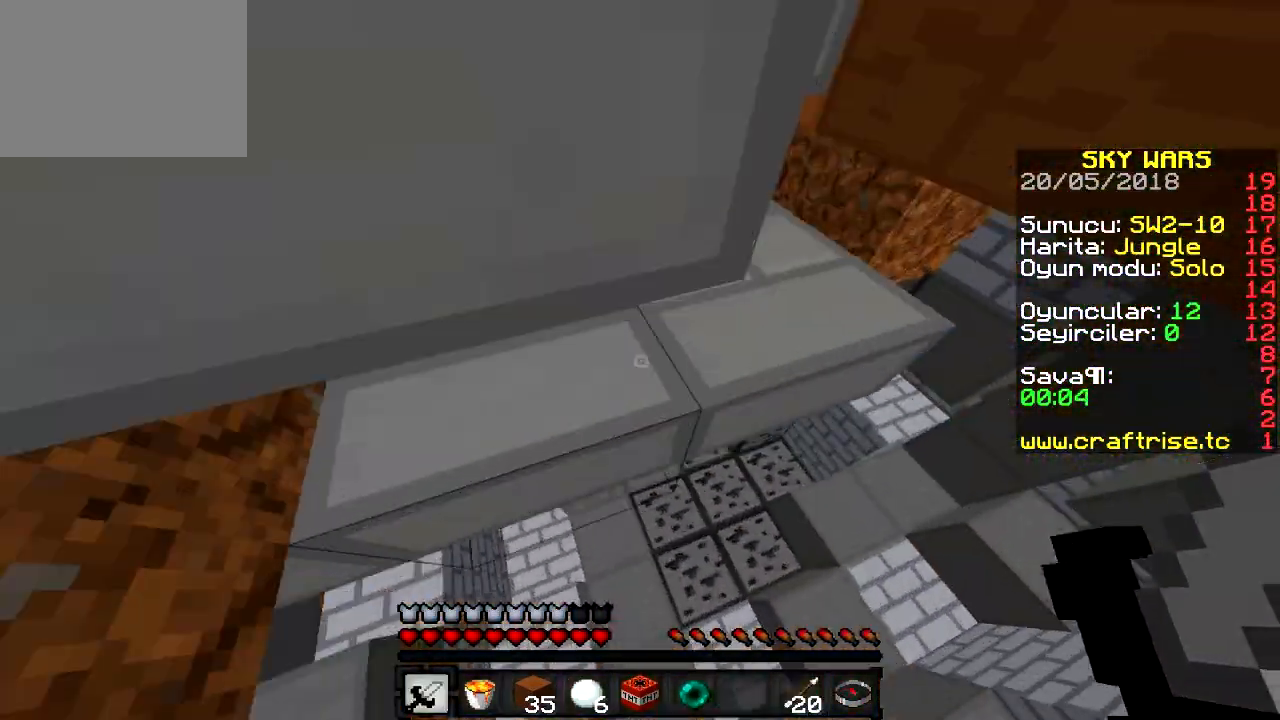
{"keys": ["d", "w"], "events": [[117, "w", "down"], [451, "d", "down"]]}